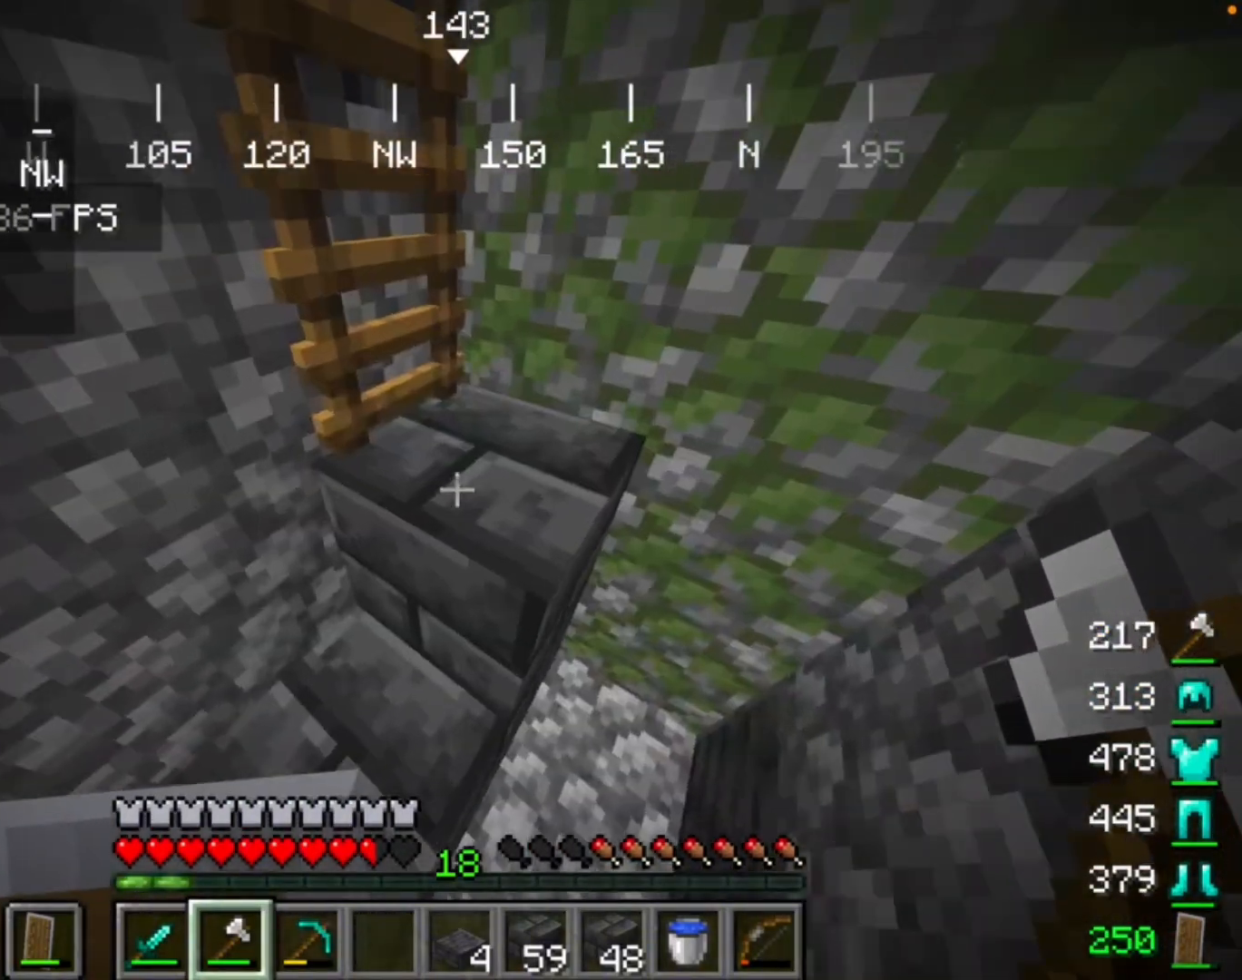
Gameplay with keyboard and mouse; each line is a JSON object with the keys and mouse buttons held at the frame after it. "events" lists presses ("down") and releases ("up") of "mouse_left" and "mouse_right" between this image and that frame as [ms after this image, input, new state], when the widget could be followed in between. "mouse_left", "mouse_right" = the "left", "right" buttons of the "mouse" list. No other keys are recorded. Fast repeated clicks can show as one long hold. Mouse movement is not recorded.
{"keys": [], "mouse": ["left"], "events": [[300, "mouse_left", "down"]]}
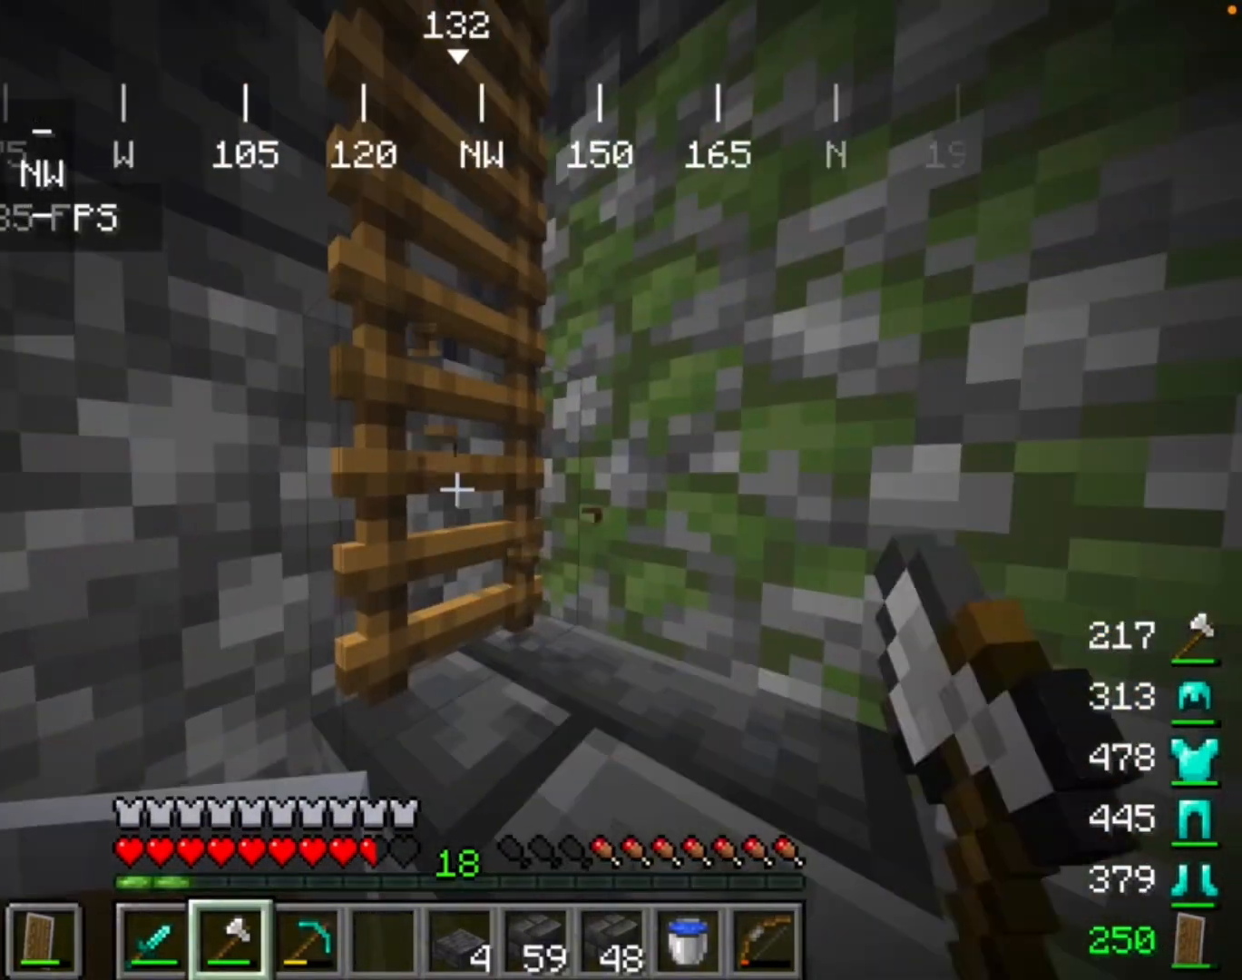
{"keys": [], "mouse": ["left"], "events": []}
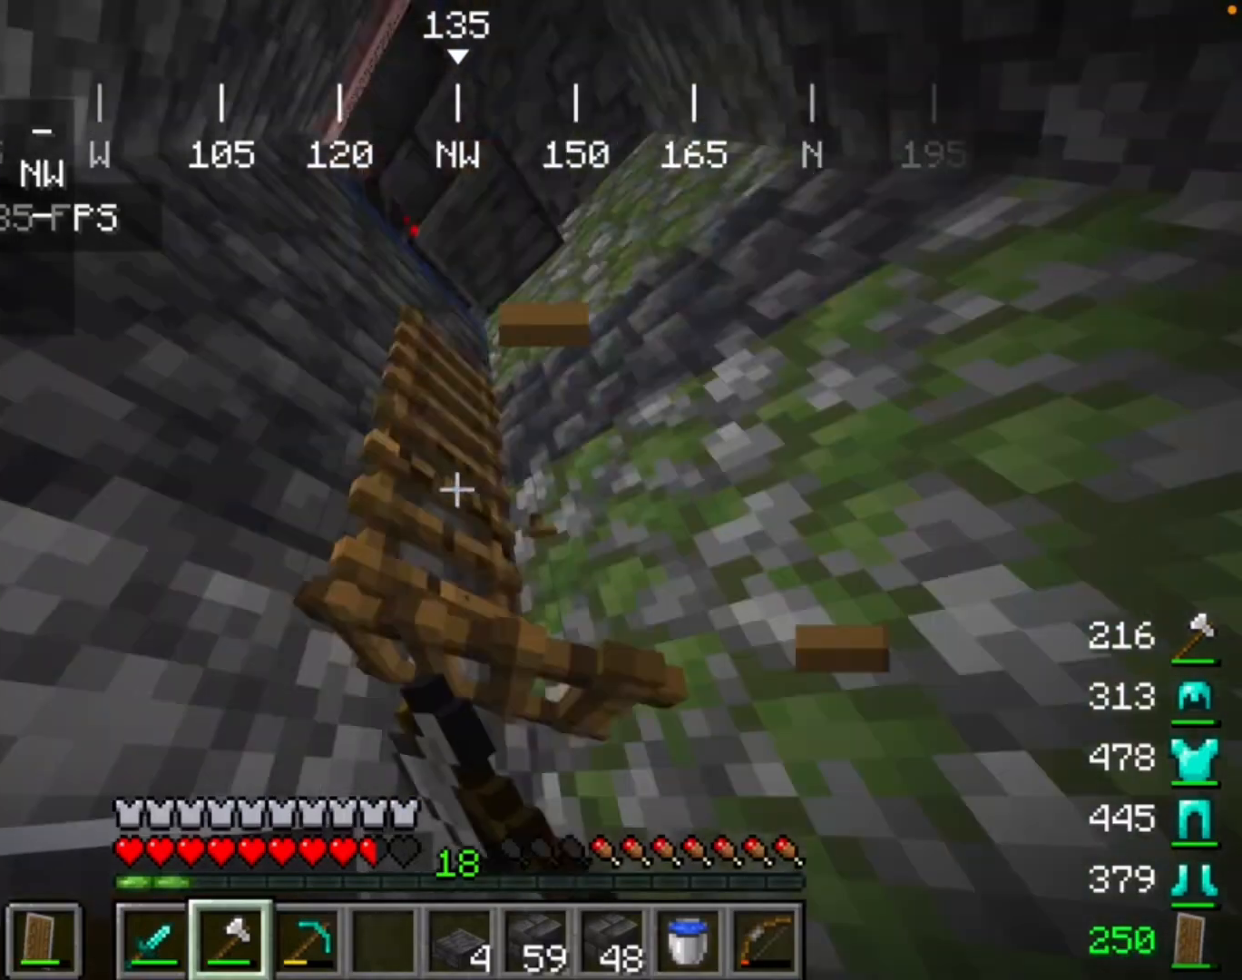
{"keys": [], "mouse": ["left"], "events": []}
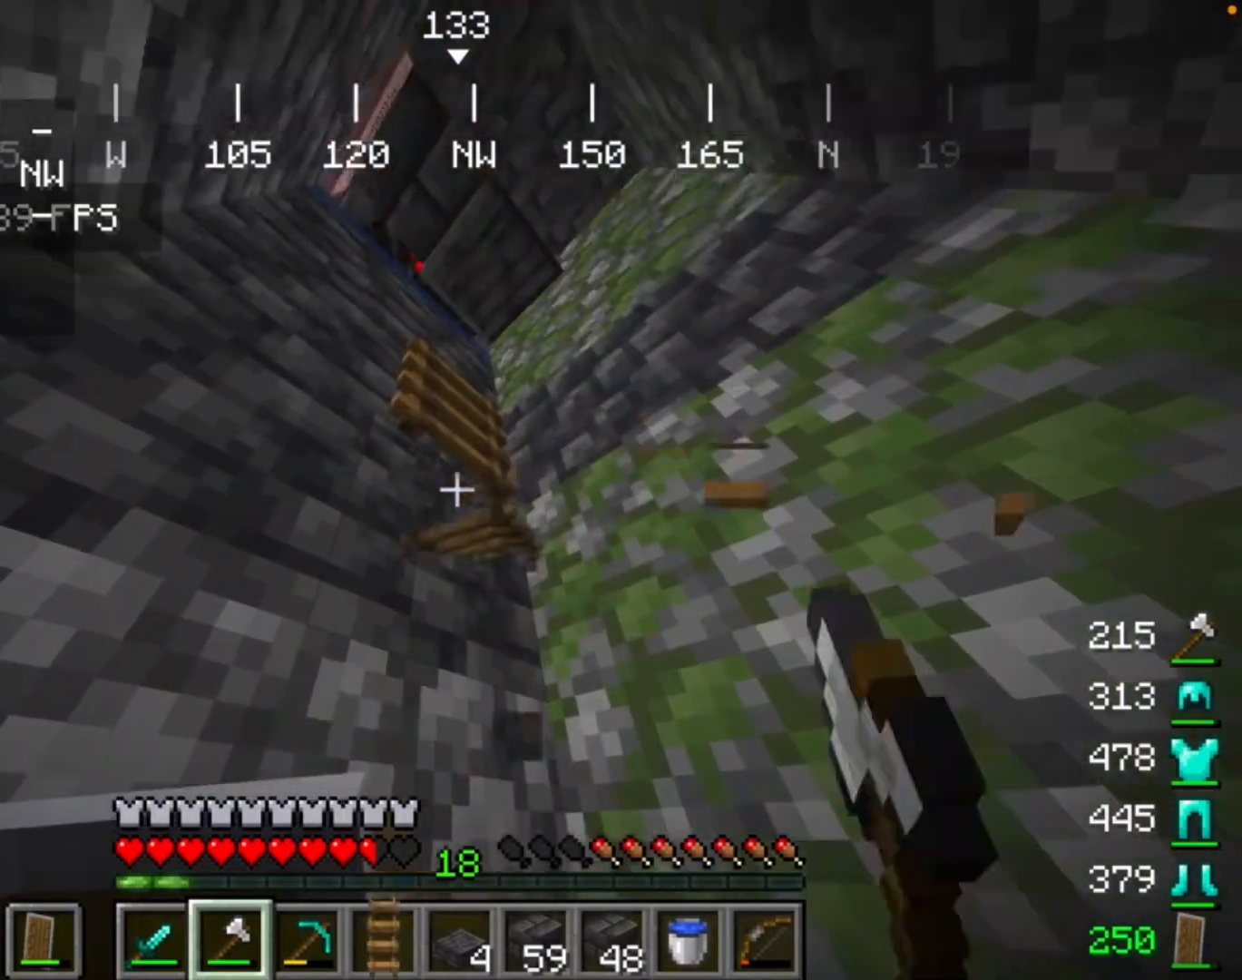
{"keys": [], "mouse": ["left"], "events": []}
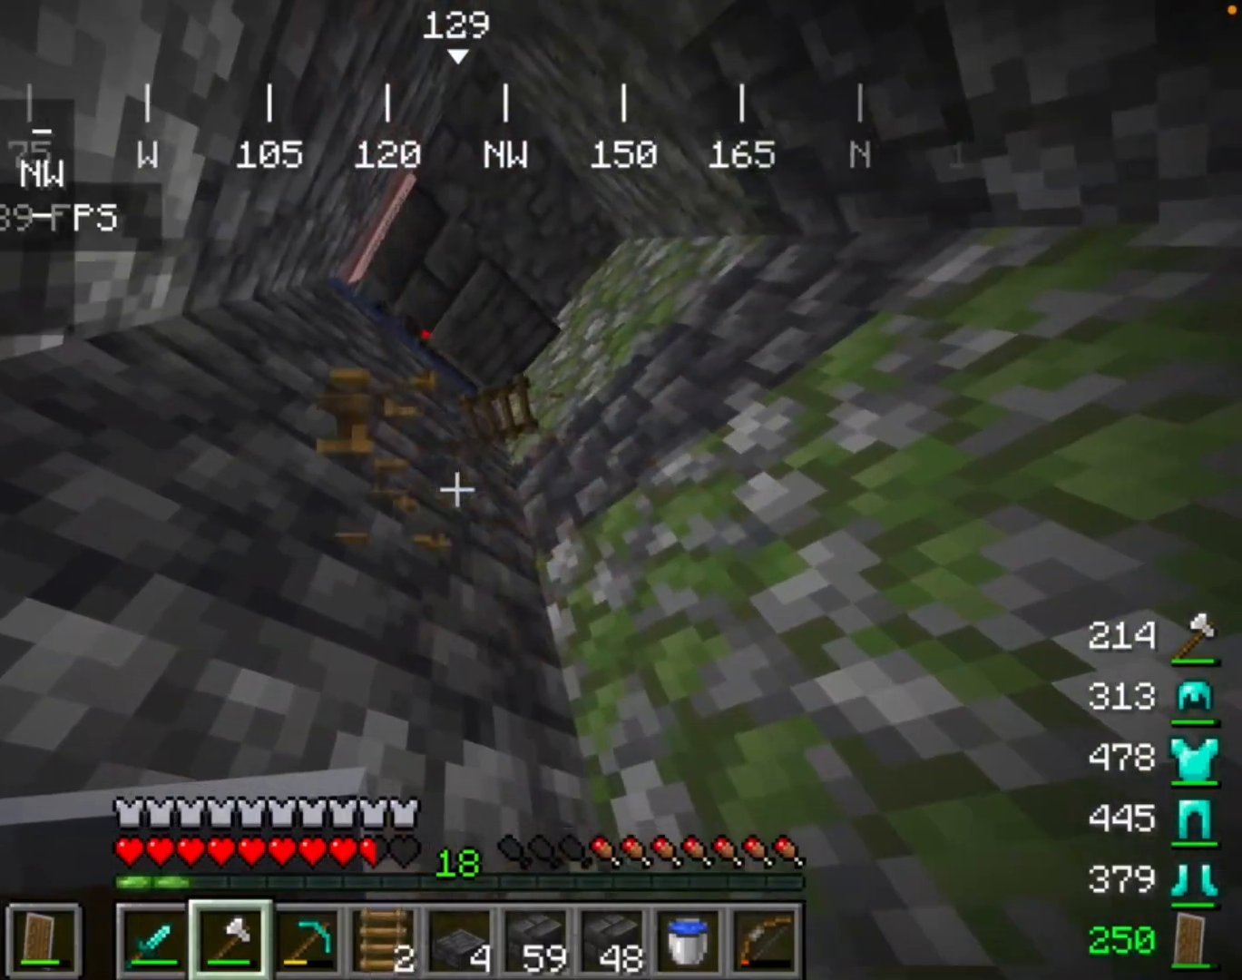
{"keys": [], "mouse": ["left"], "events": []}
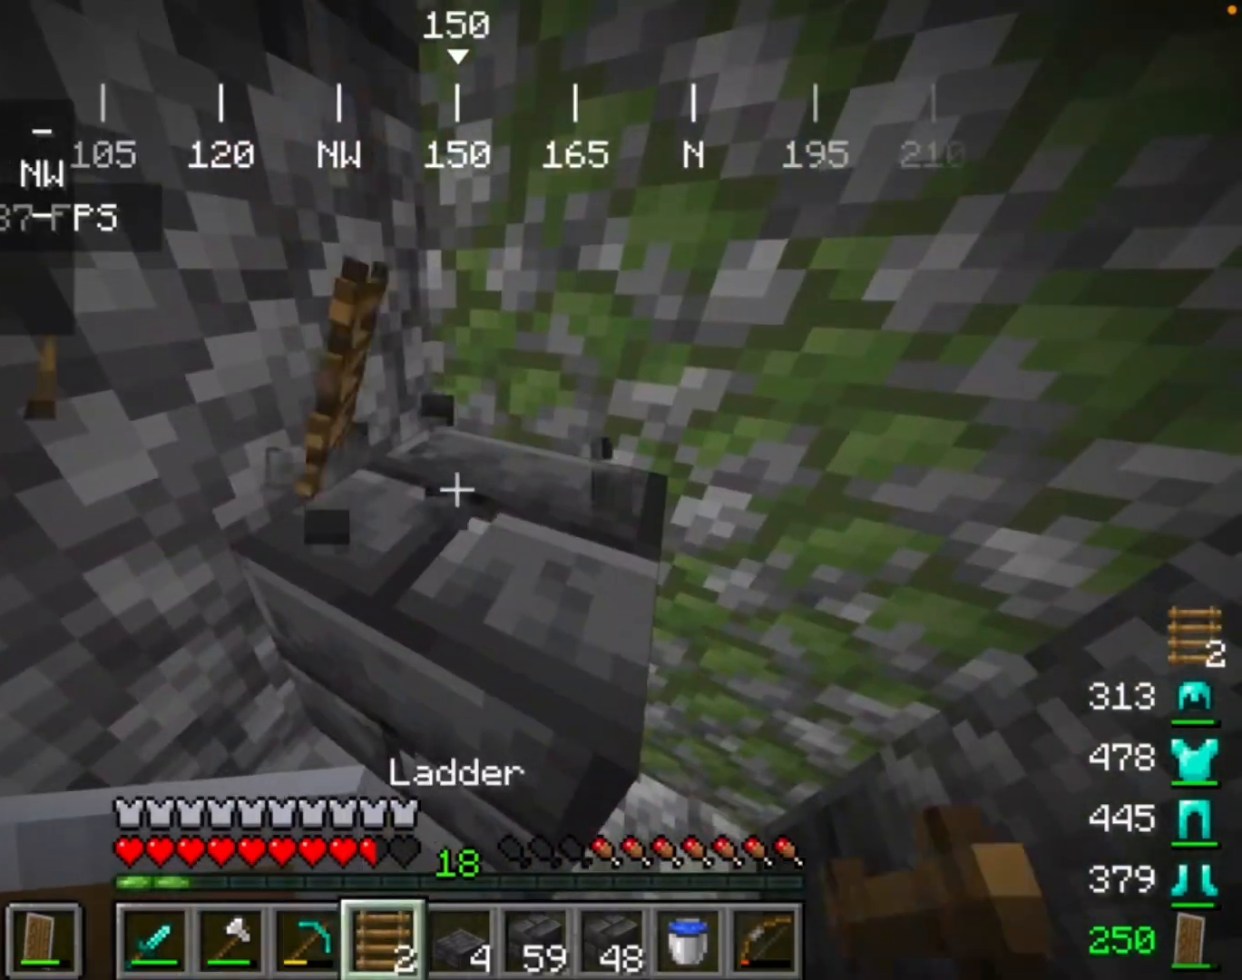
{"keys": [], "mouse": ["left"], "events": []}
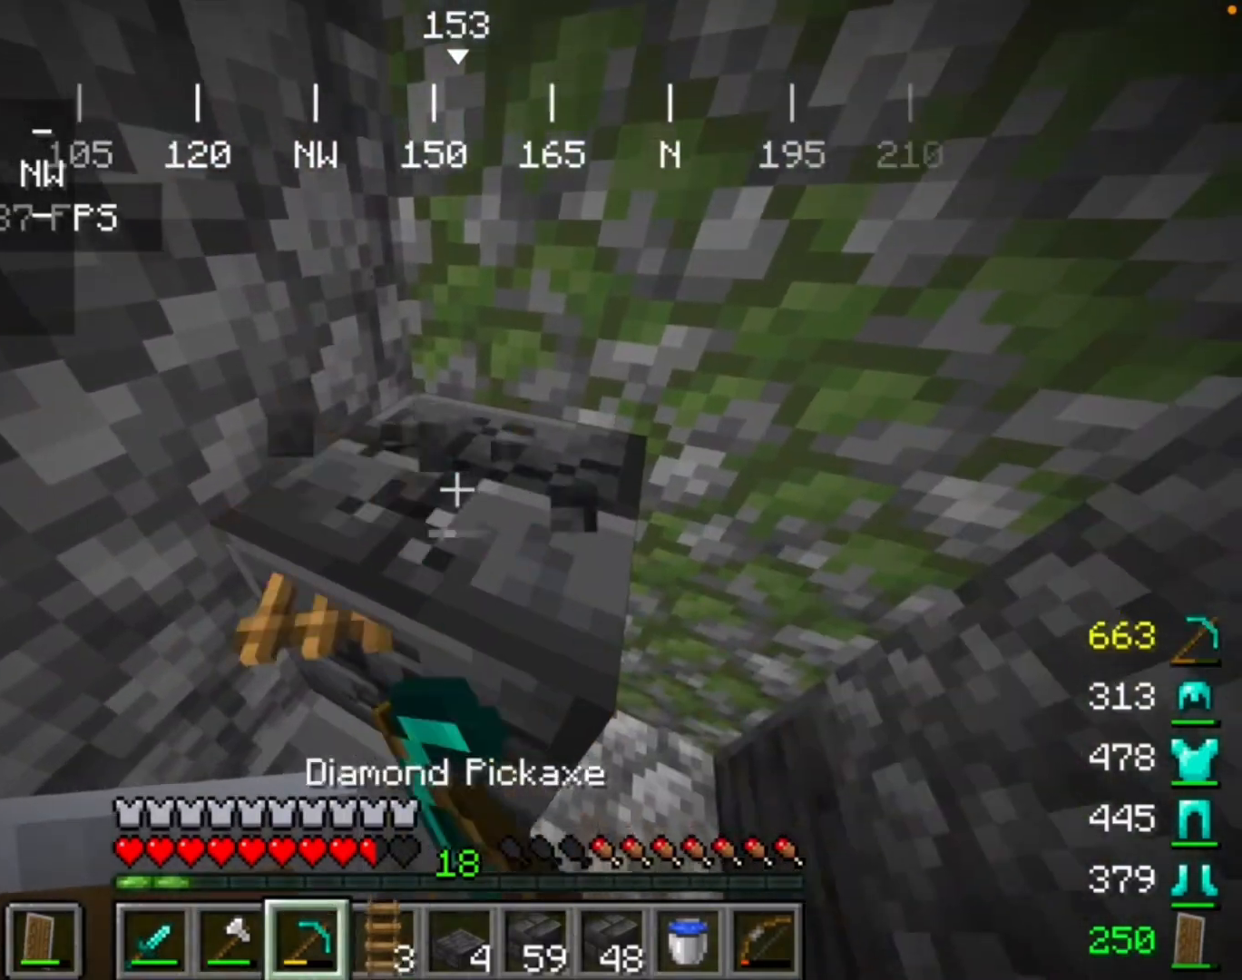
{"keys": [], "mouse": ["left"], "events": []}
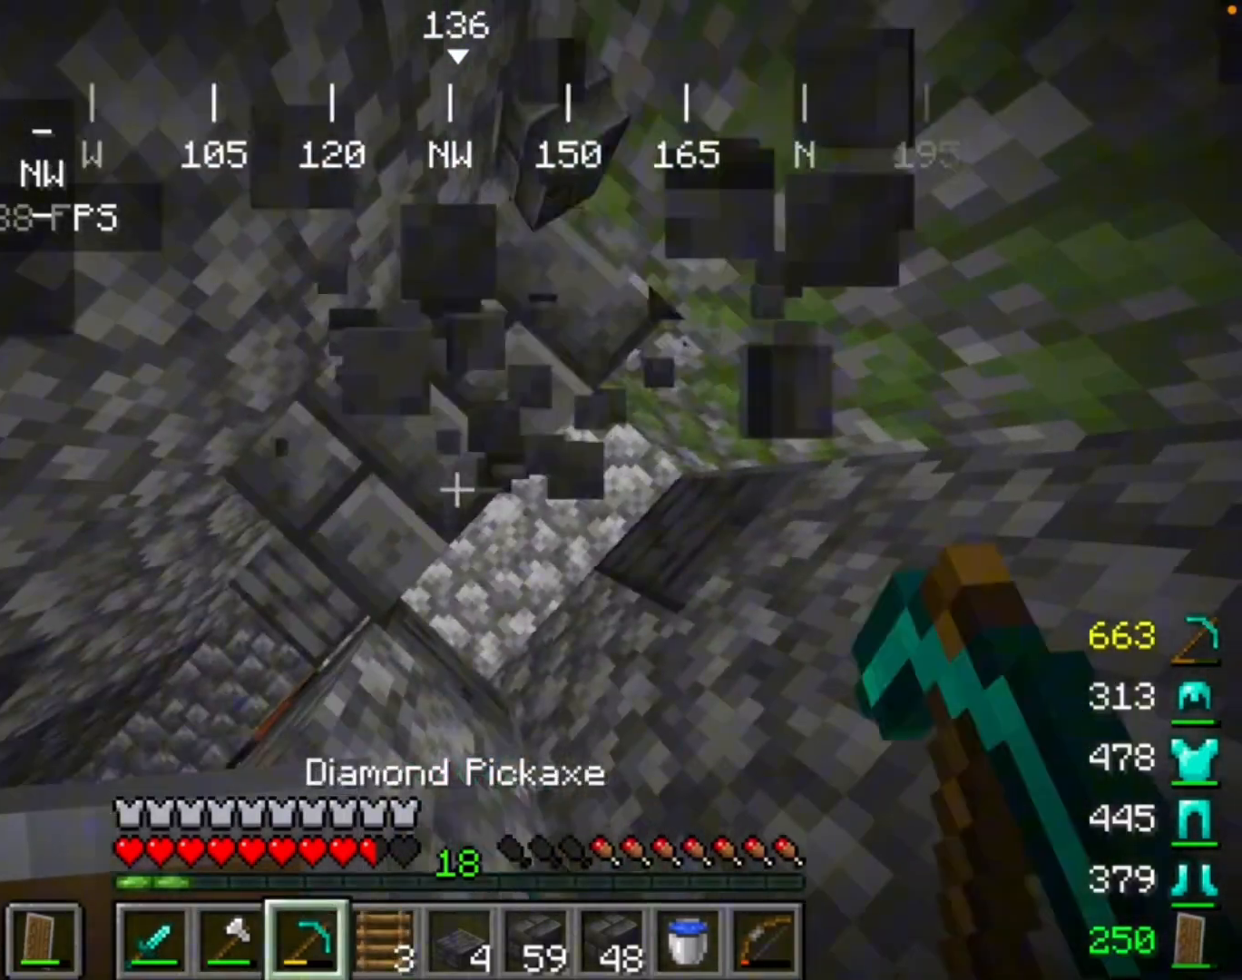
{"keys": [], "mouse": ["left"], "events": []}
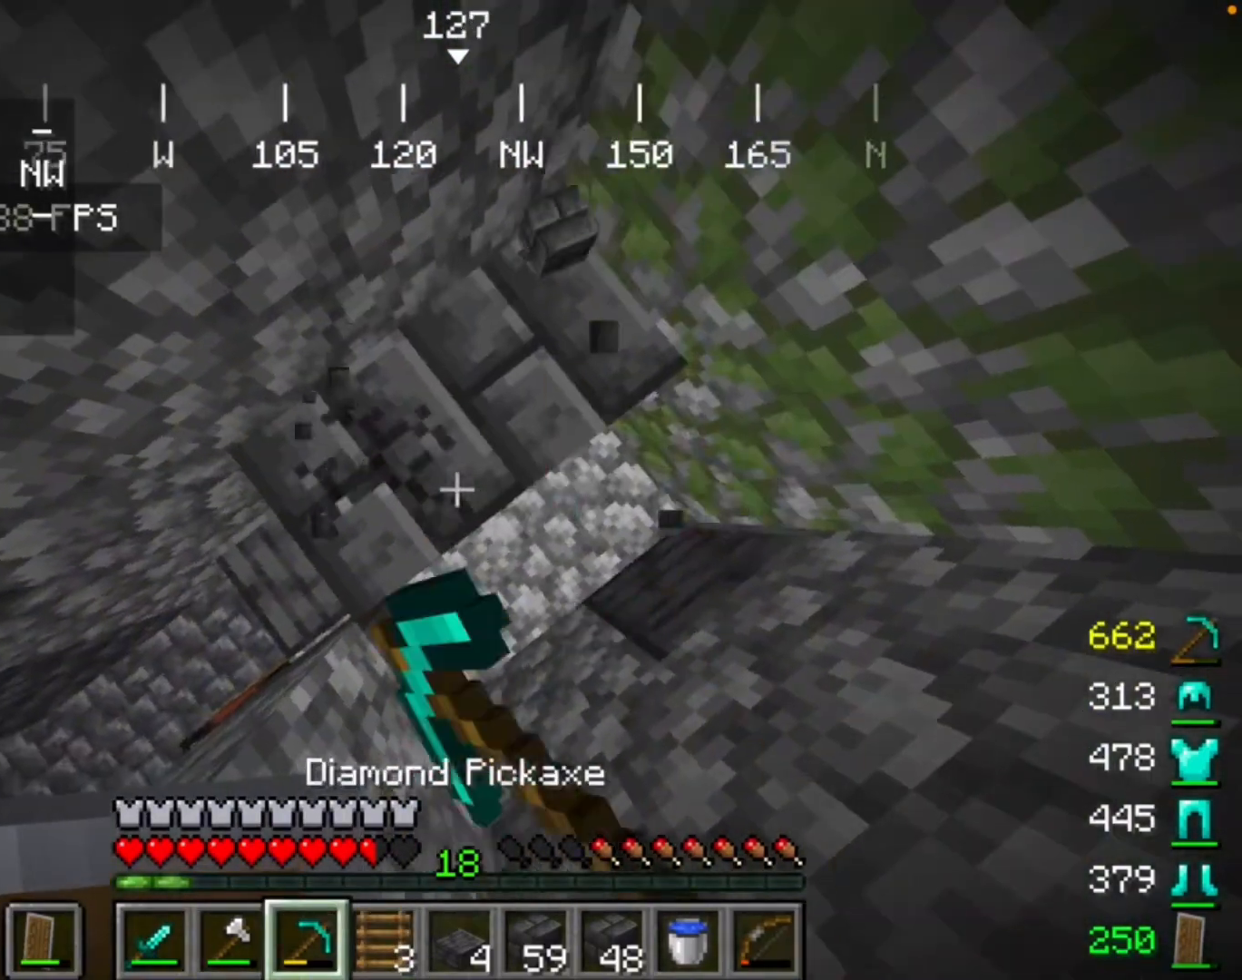
{"keys": [], "mouse": ["left"], "events": []}
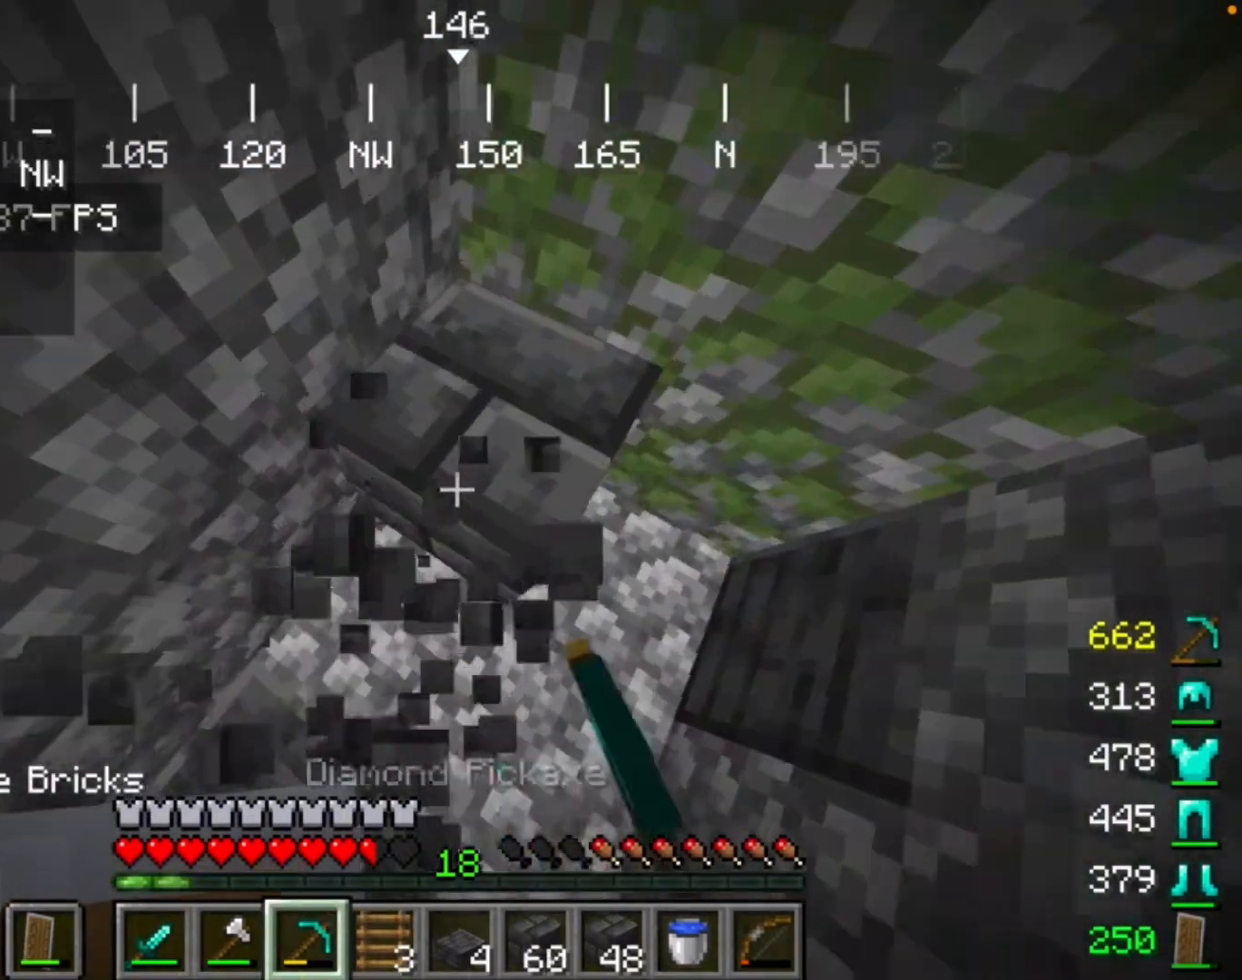
{"keys": [], "mouse": ["left"], "events": []}
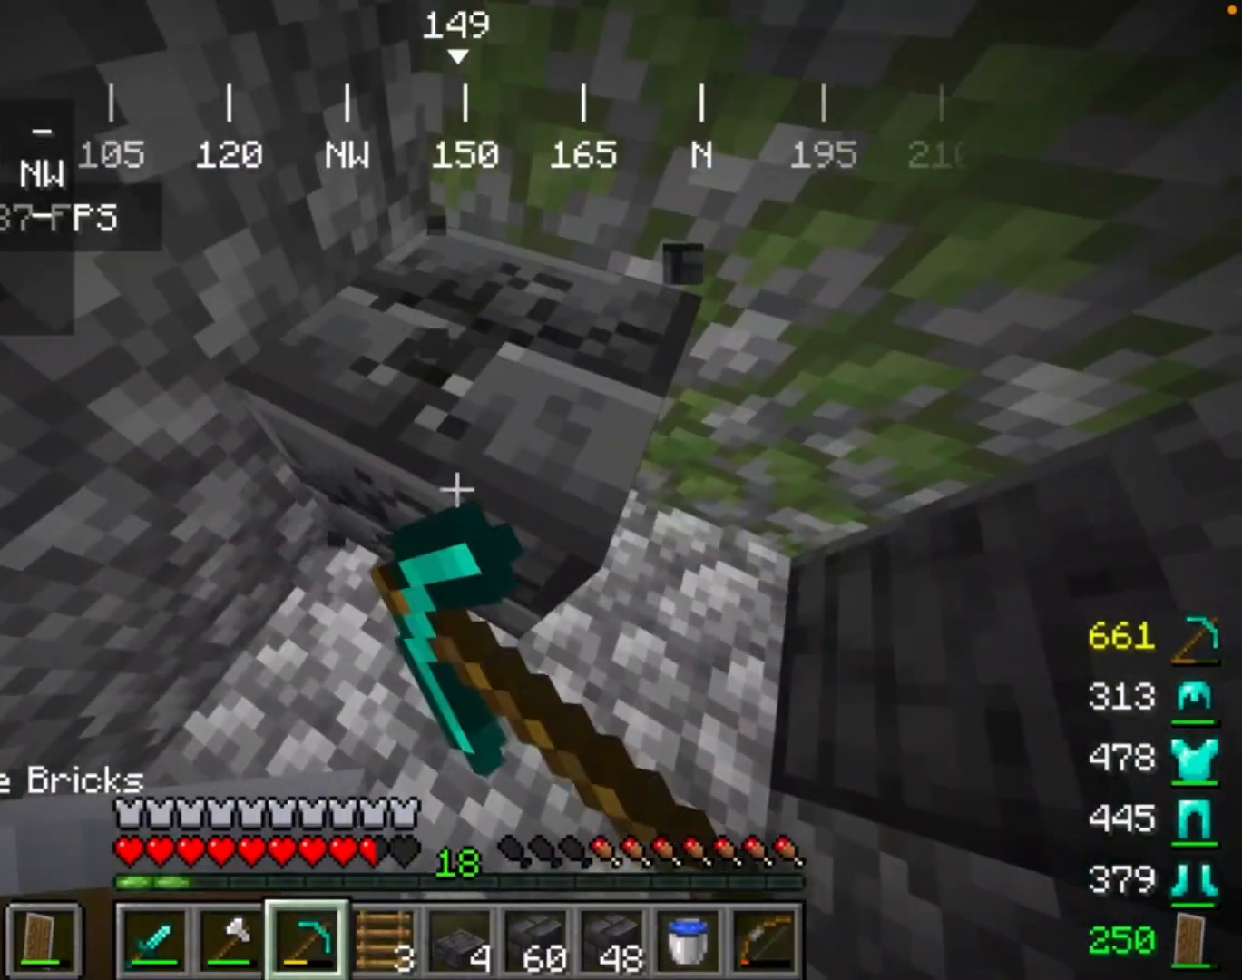
{"keys": [], "mouse": ["left"], "events": []}
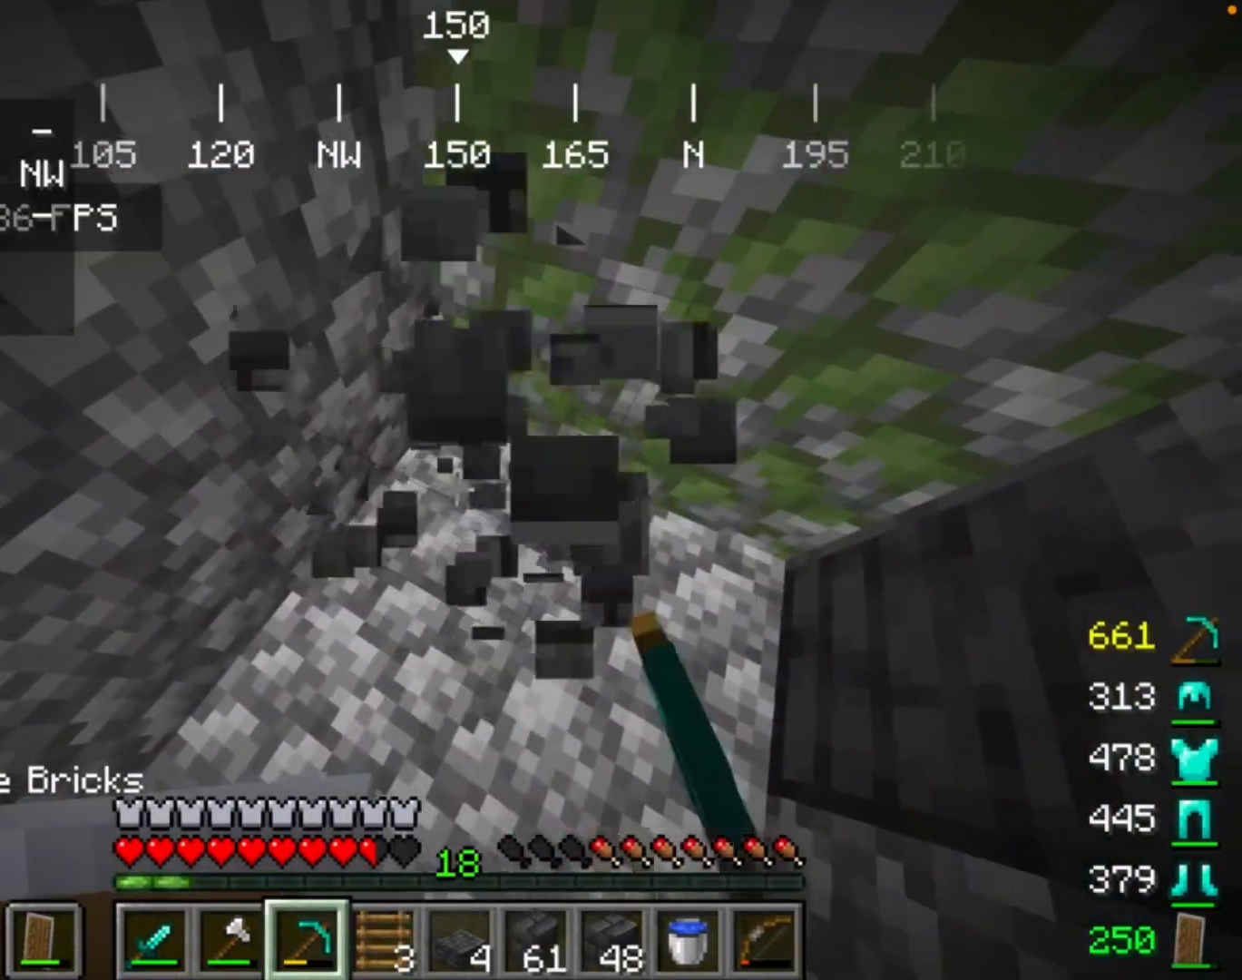
{"keys": [], "mouse": [], "events": [[433, "mouse_left", "up"]]}